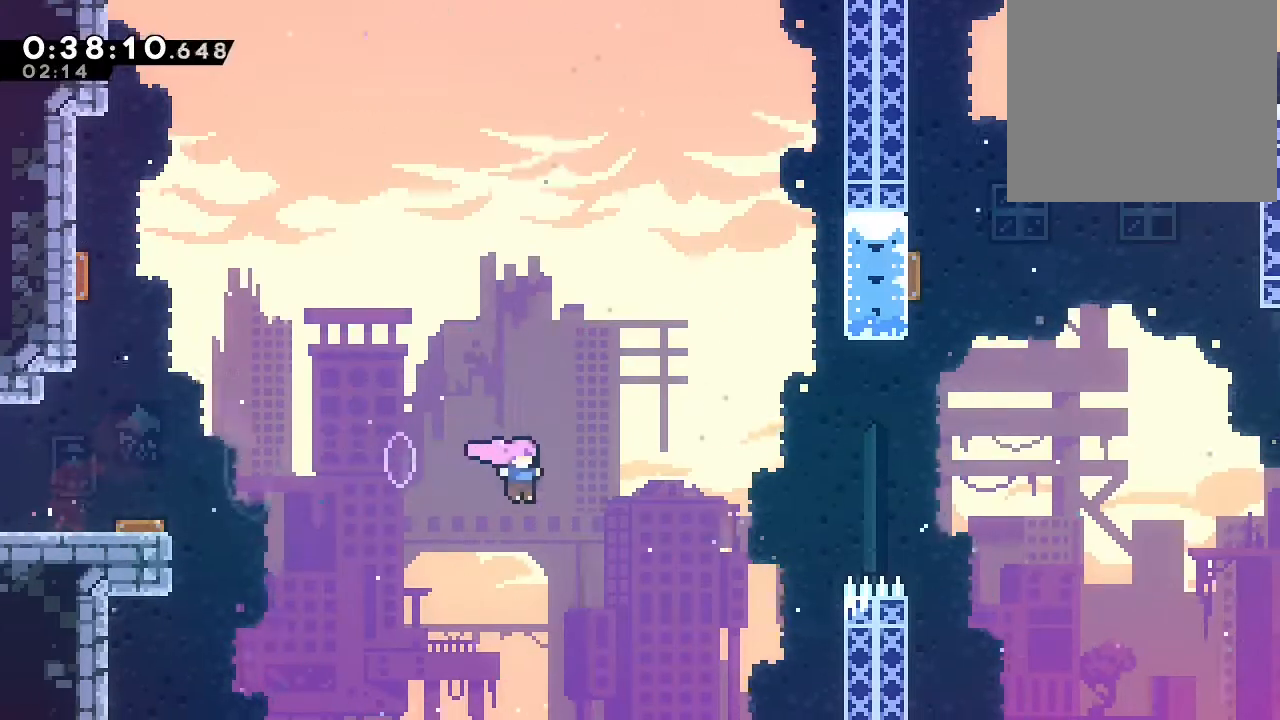
Gameplay with a controller (Nintendo layout); each line is a JSON object with the inputs held at the frame after it (dt_ms = milliseconds from this image to that frame). "events" lists button and stick changes between this image and that frame as [ms after this image, input, new state], when the widget could be followed in between. Not read: DPAD_LEFT L1 L2 L3 R1 R3 SELECT X.
{"dt_ms": 500, "buttons": ["B", "DPAD_UP", "DPAD_RIGHT"], "left_stick": "center", "right_stick": "center", "events": [[233, "Y", "down"], [450, "Y", "up"]]}
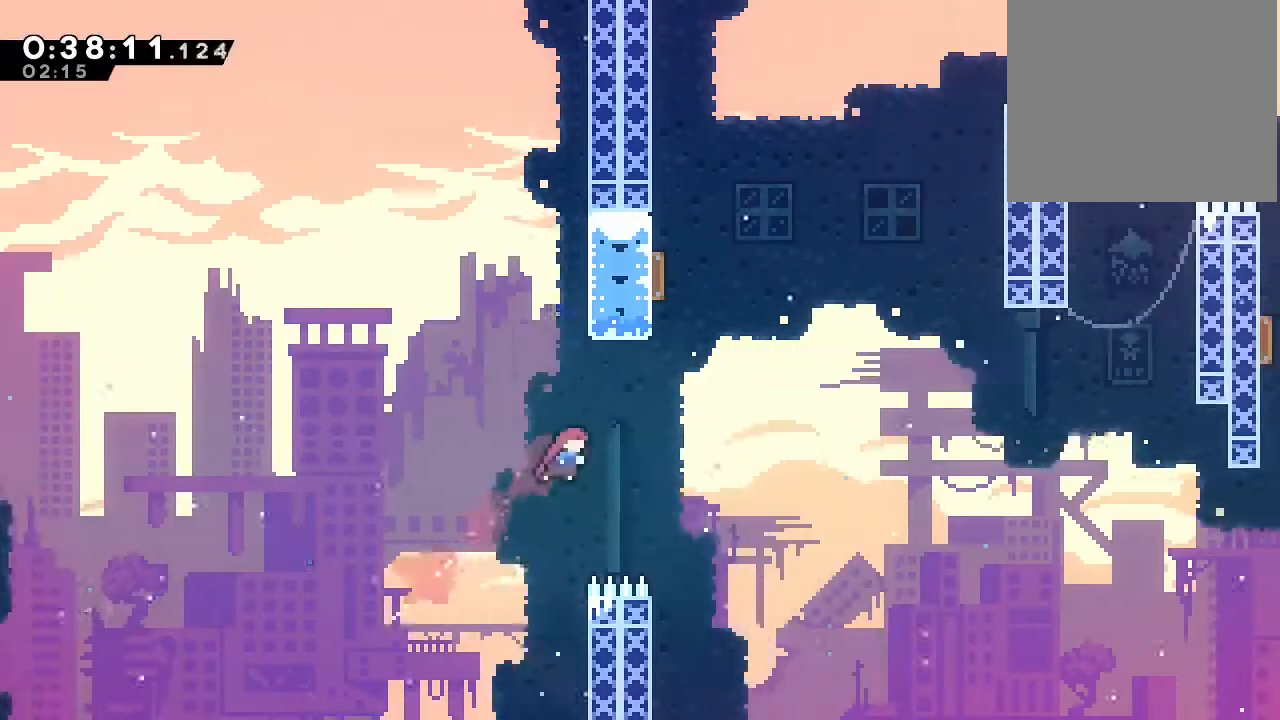
{"dt_ms": 500, "buttons": ["B", "Y", "DPAD_UP"], "left_stick": "center", "right_stick": "center", "events": [[33, "DPAD_UP", "up"], [267, "DPAD_UP", "down"], [283, "DPAD_RIGHT", "up"], [333, "Y", "down"]]}
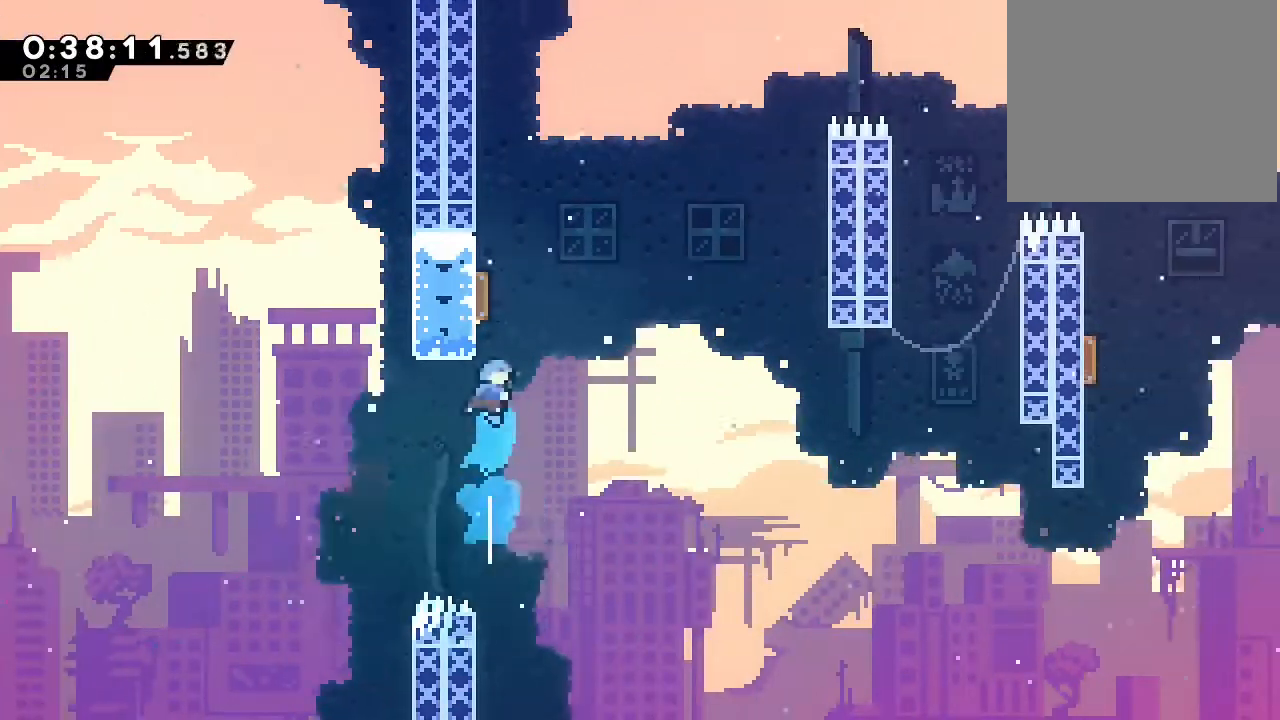
{"dt_ms": 500, "buttons": ["Y", "DPAD_UP", "DPAD_RIGHT"], "left_stick": "center", "right_stick": "center"}
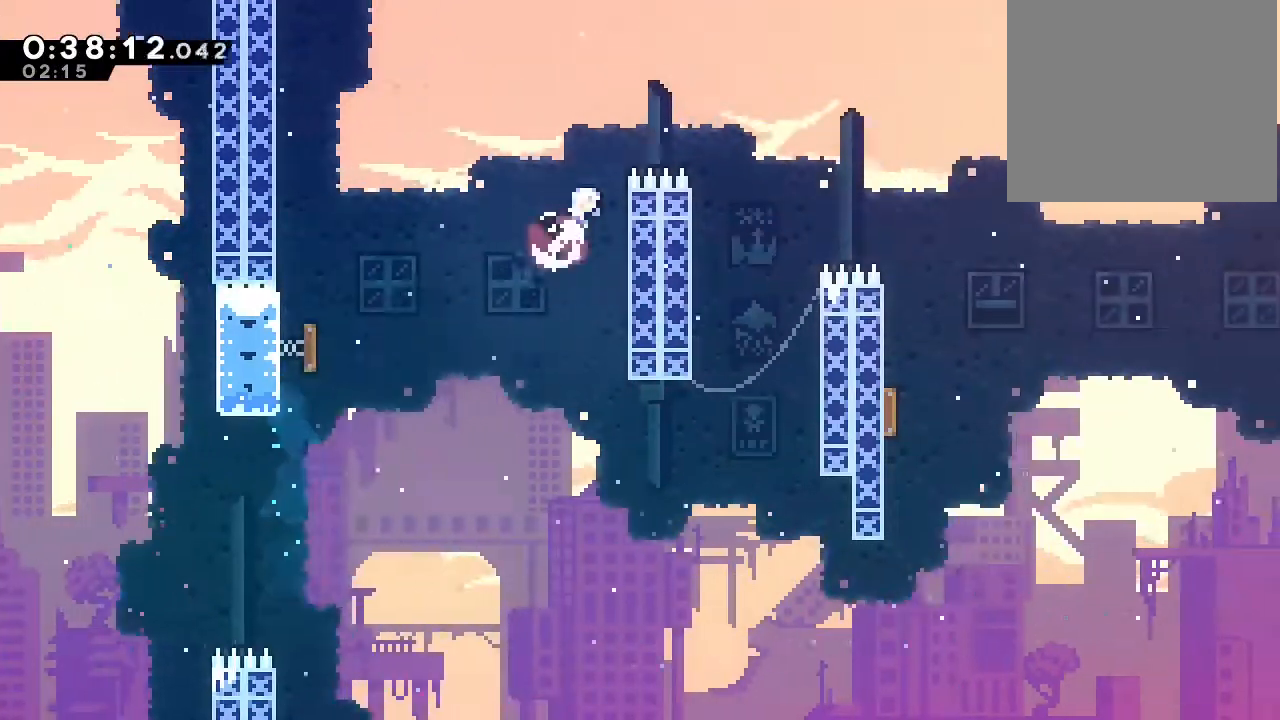
{"dt_ms": 500, "buttons": ["DPAD_RIGHT"], "left_stick": "center", "right_stick": "center", "events": [[100, "DPAD_UP", "up"], [100, "Y", "up"], [200, "Y", "down"], [367, "Y", "up"]]}
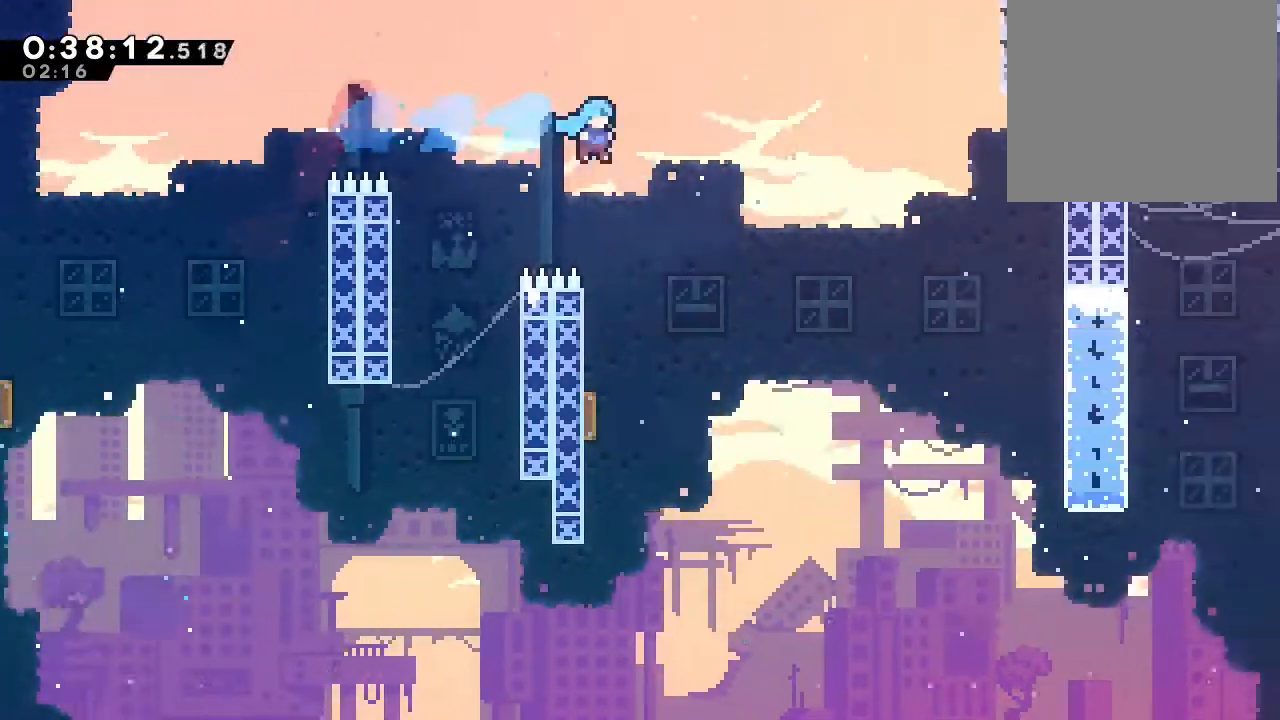
{"dt_ms": 500, "buttons": [], "left_stick": "center", "right_stick": "center", "events": [[83, "DPAD_RIGHT", "up"]]}
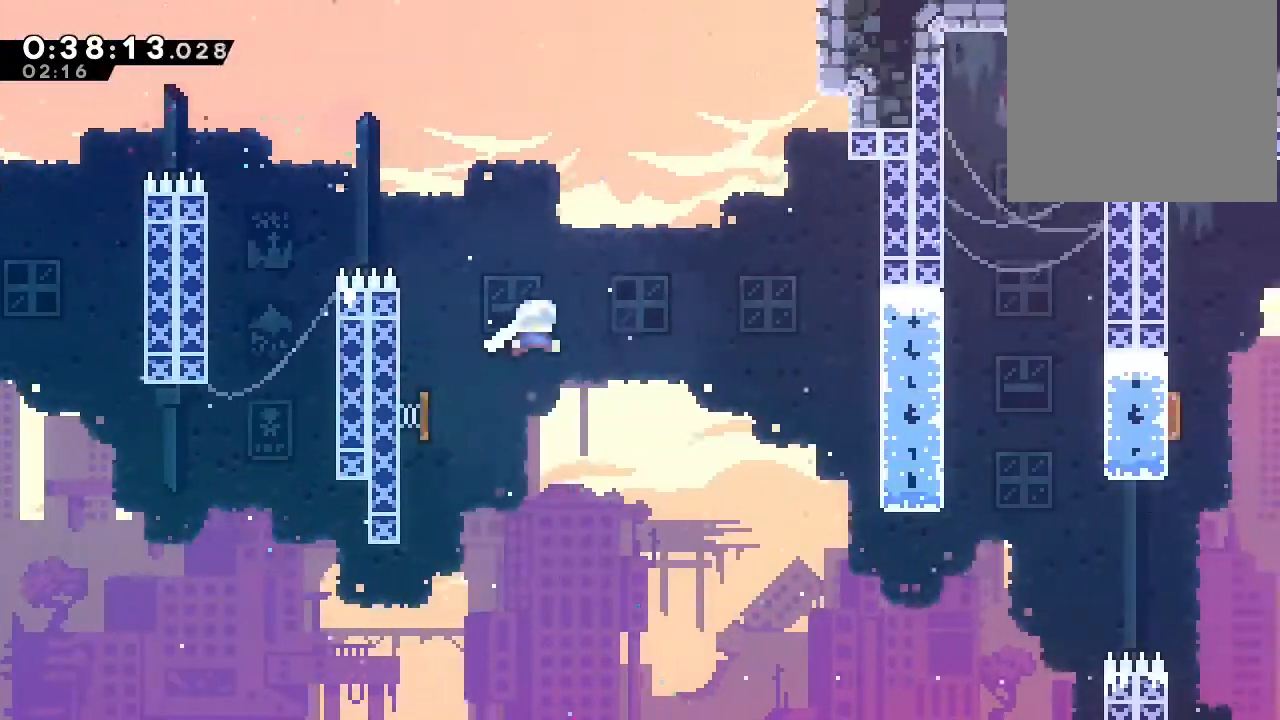
{"dt_ms": 500, "buttons": ["DPAD_RIGHT"], "left_stick": "center", "right_stick": "center", "events": [[17, "DPAD_RIGHT", "down"]]}
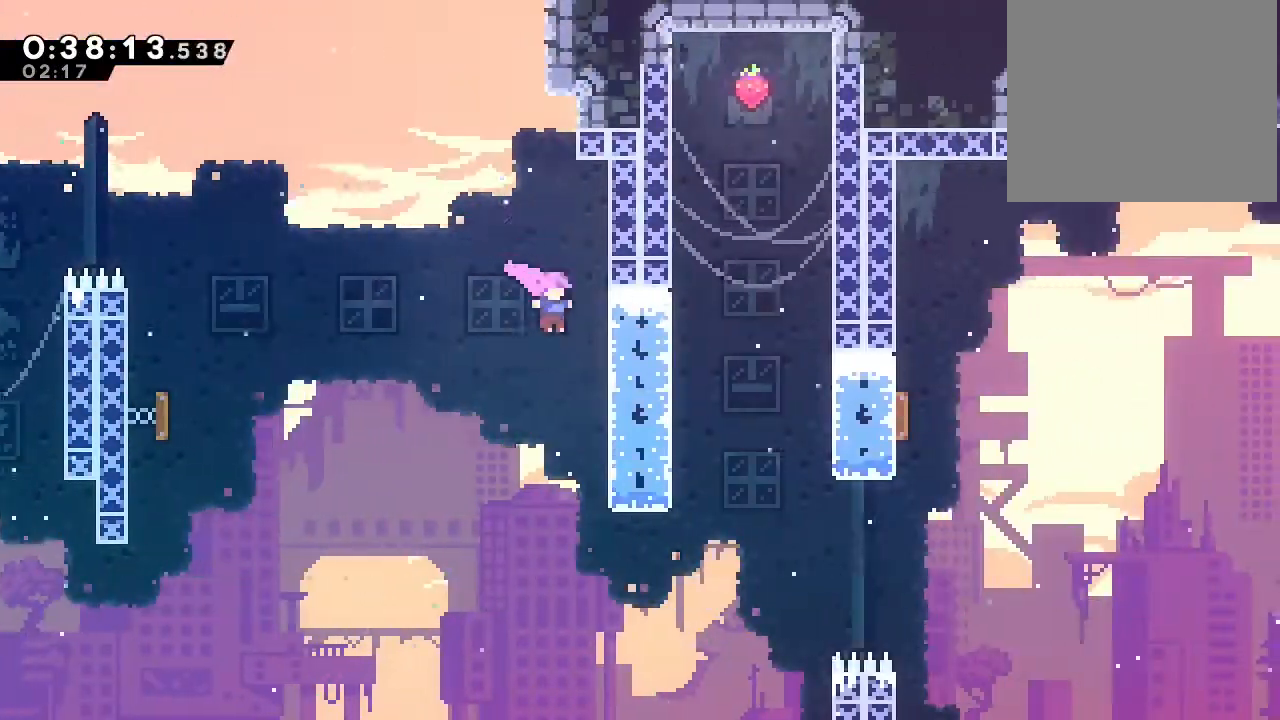
{"dt_ms": 500, "buttons": ["DPAD_RIGHT"], "left_stick": "center", "right_stick": "center", "events": [[100, "DPAD_RIGHT", "up"], [267, "B", "down"], [317, "B", "up"], [417, "DPAD_RIGHT", "down"]]}
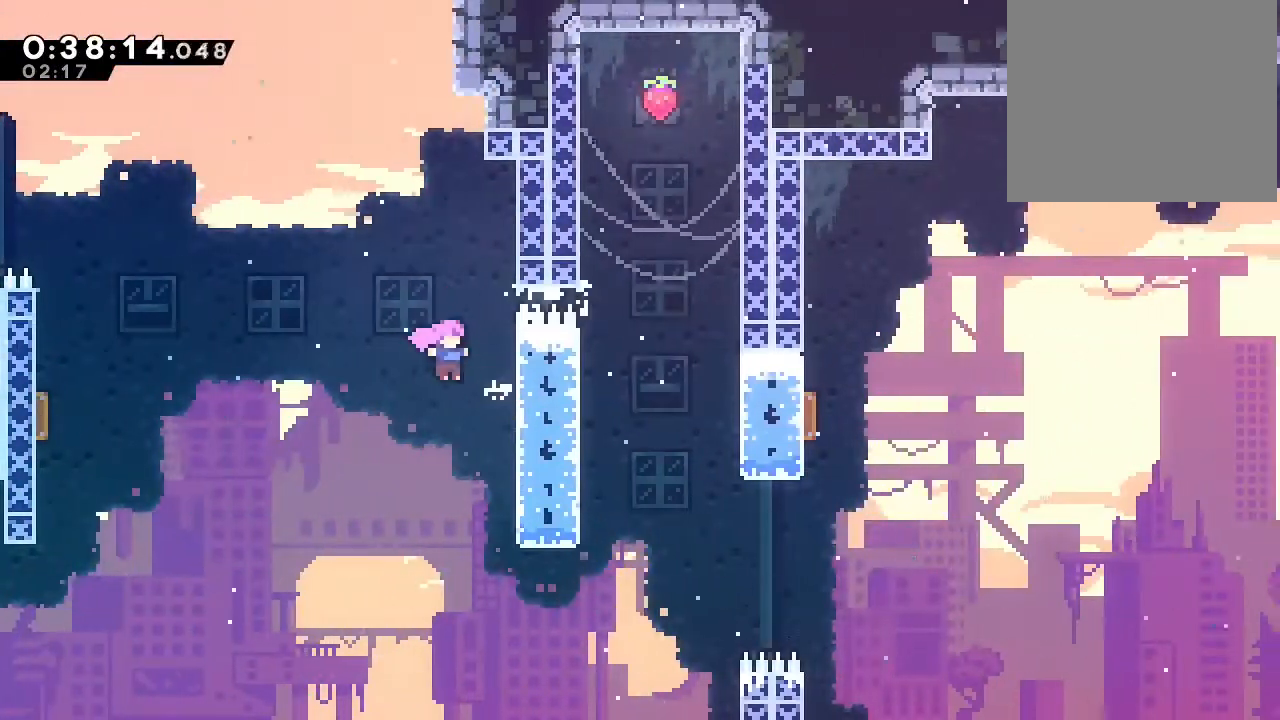
{"dt_ms": 500, "buttons": ["DPAD_UP"], "left_stick": "center", "right_stick": "center", "events": [[183, "B", "down"], [383, "B", "up"], [483, "DPAD_RIGHT", "up"], [483, "DPAD_UP", "down"]]}
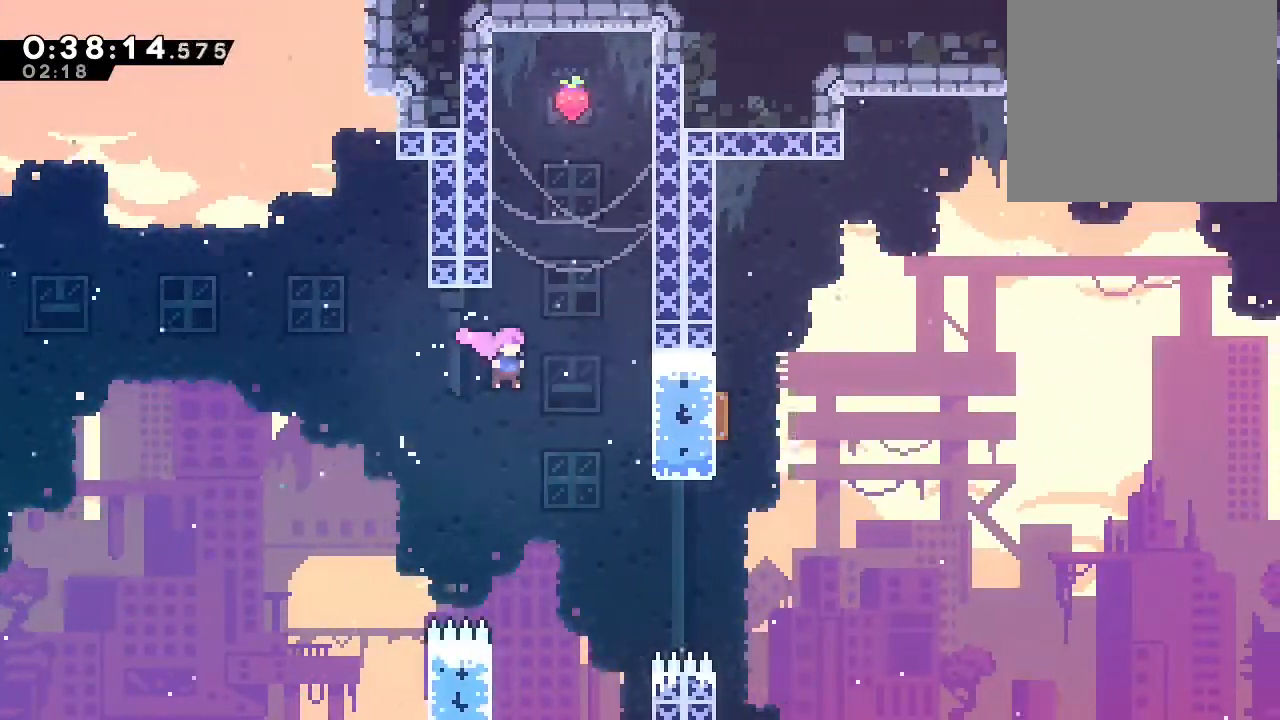
{"dt_ms": 1000, "buttons": ["DPAD_DOWN"], "left_stick": "center", "right_stick": "center", "events": [[67, "Y", "down"], [133, "Y", "up"], [200, "DPAD_UP", "up"], [300, "B", "down"], [383, "B", "up"], [400, "DPAD_DOWN", "down"]]}